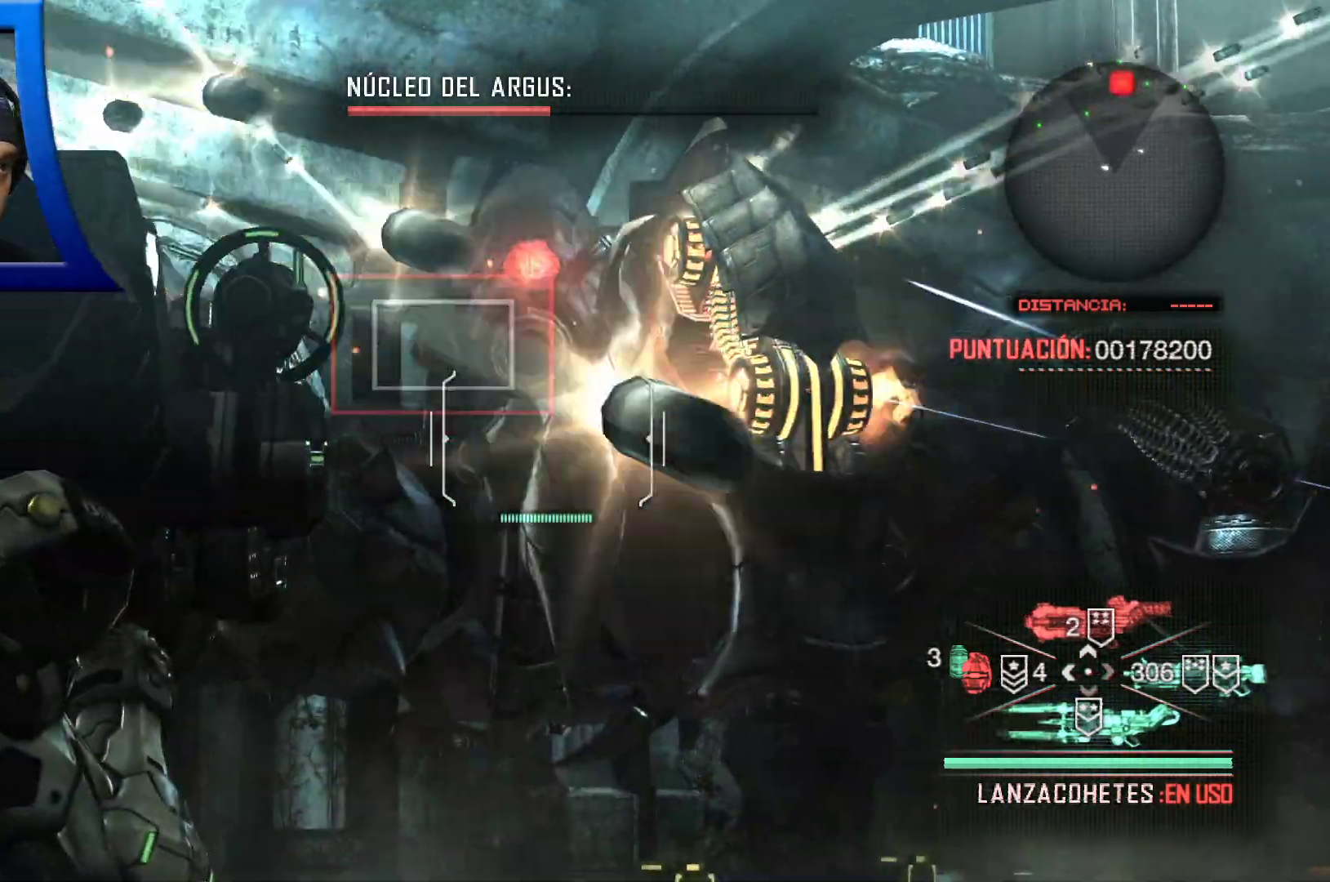
Gameplay with a controller (Xbox layout); each line is a JSON object with the inputs held at the frame after it. "events" lists button and stick changes between this image and that frame as [ms after this image, input, new state], when the widget could be followed in between. Not read: HOME.
{"buttons": ["L2"], "left_stick": "left", "right_stick": "center", "events": [[217, "left_stick", "down-left"], [417, "L2", "down"], [433, "left_stick", "left"]]}
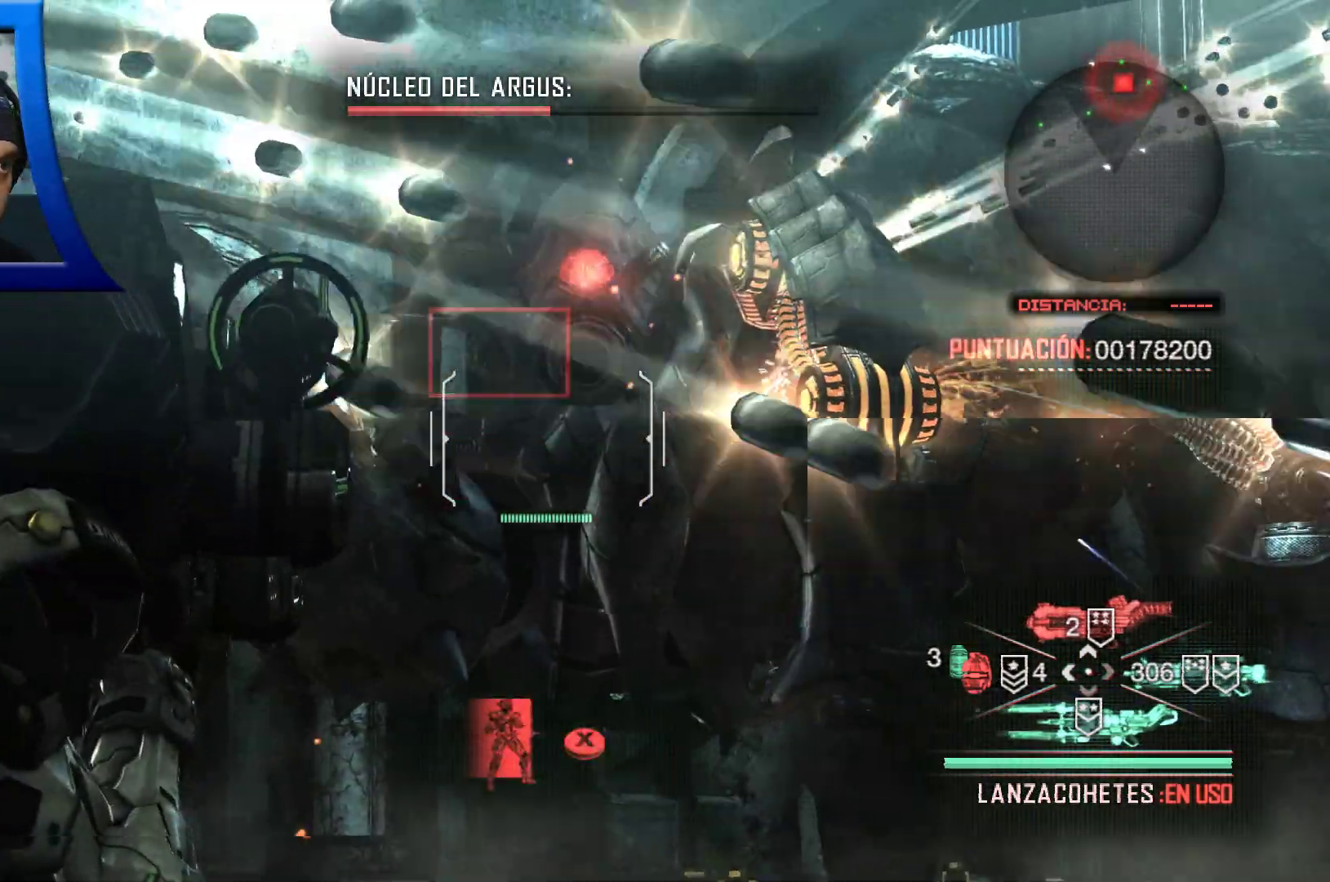
{"buttons": ["L2", "R2"], "left_stick": "left", "right_stick": "center", "events": [[367, "R2", "down"], [367, "right_stick", "right"], [417, "right_stick", "center"]]}
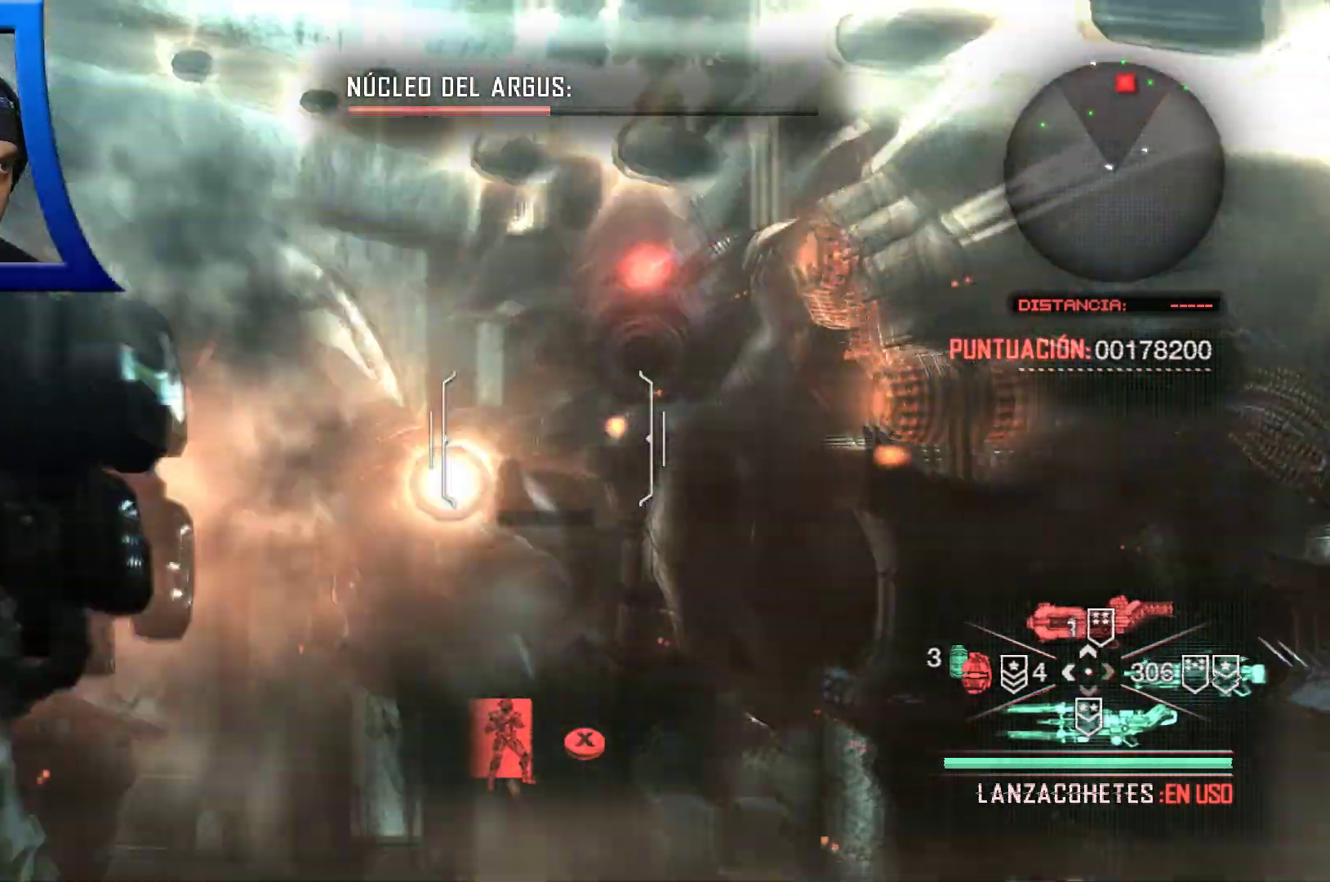
{"buttons": [], "left_stick": "left", "right_stick": "center", "events": [[67, "R2", "up"], [300, "L2", "up"]]}
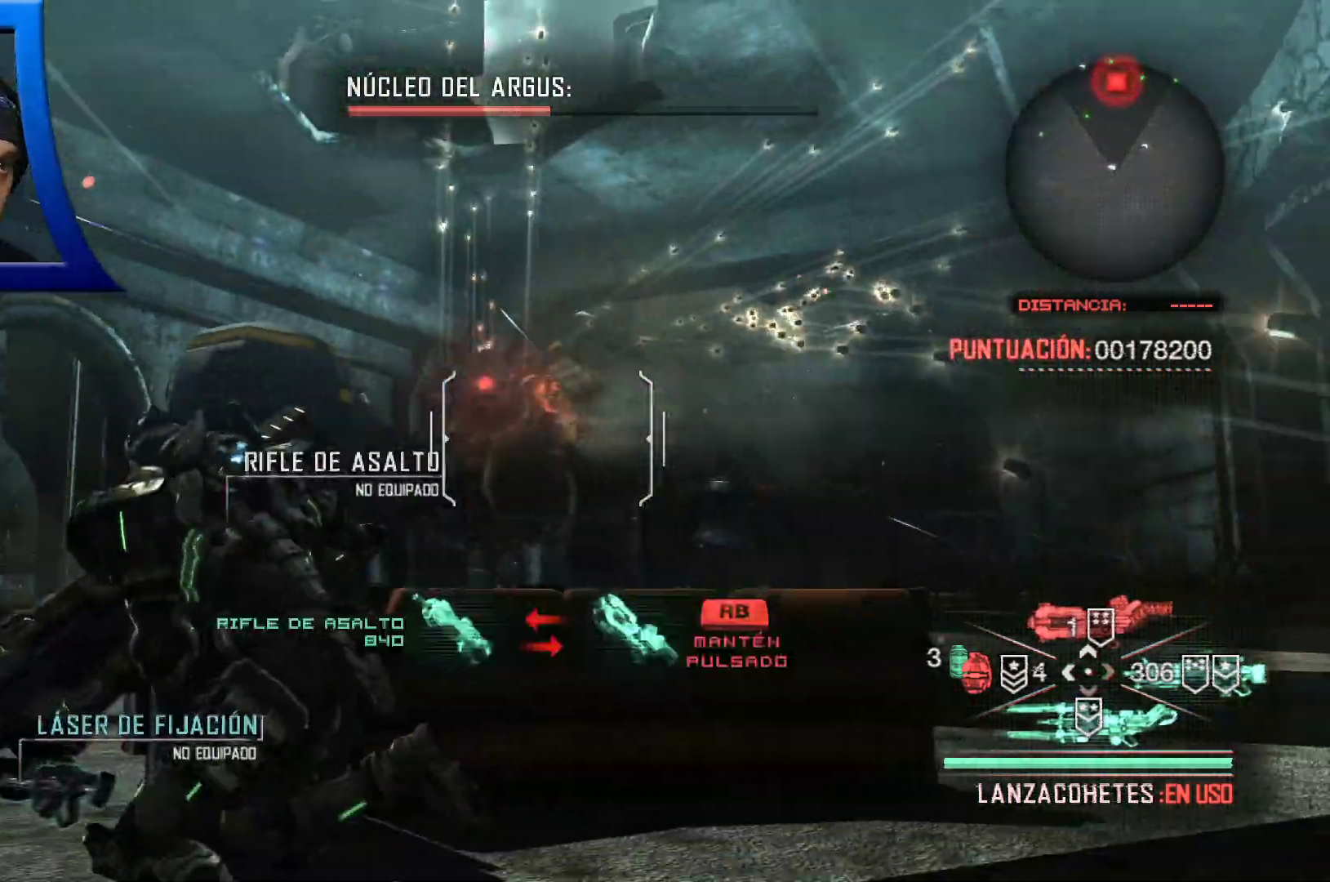
{"buttons": [], "left_stick": "left", "right_stick": "center", "events": [[33, "A", "down"], [167, "A", "up"]]}
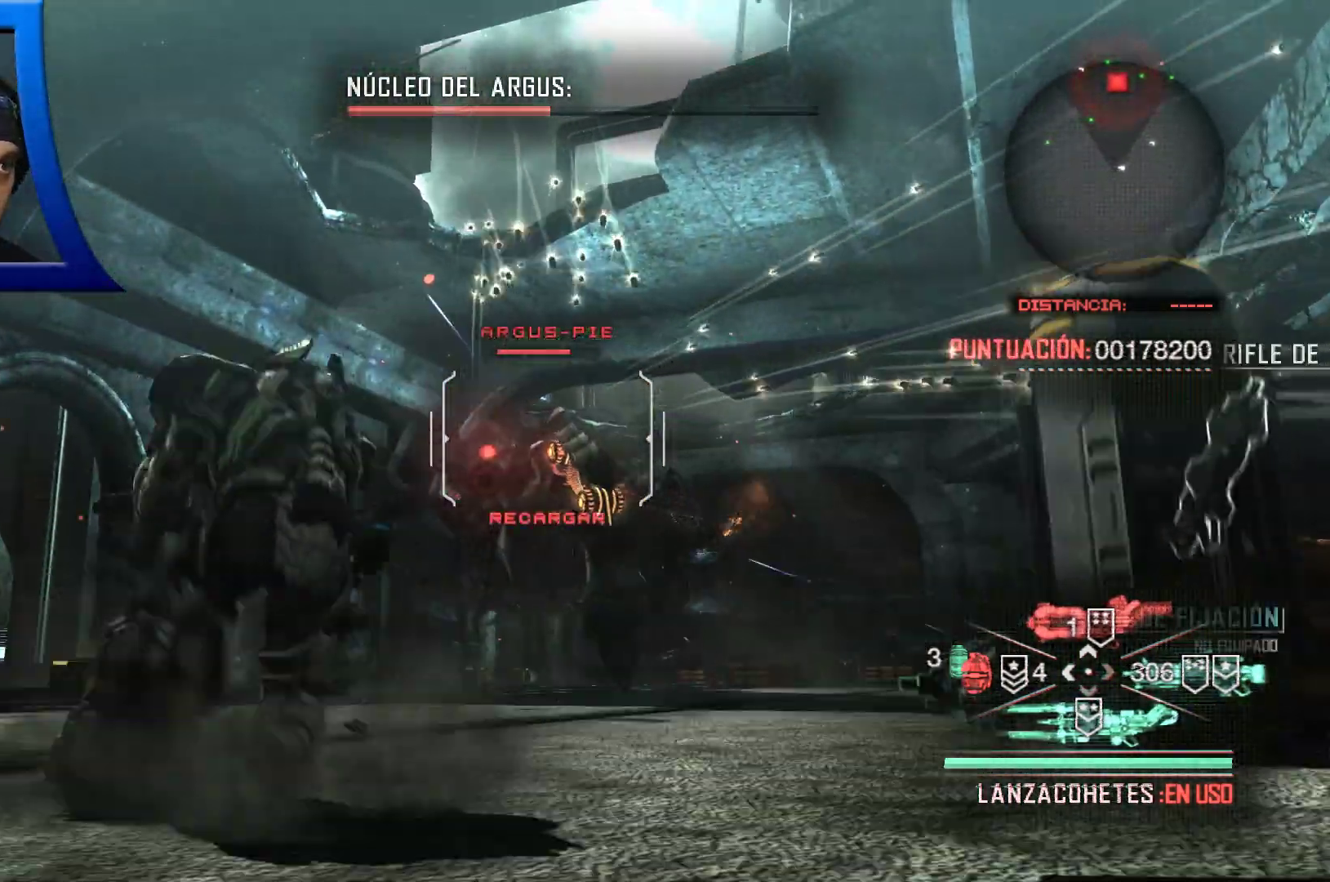
{"buttons": ["L2"], "left_stick": "down-left", "right_stick": "down-right", "events": [[83, "L2", "down"], [183, "left_stick", "down-left"], [233, "X", "down"], [250, "X", "up"], [283, "Y", "down"], [317, "Y", "up"], [367, "right_stick", "down-right"]]}
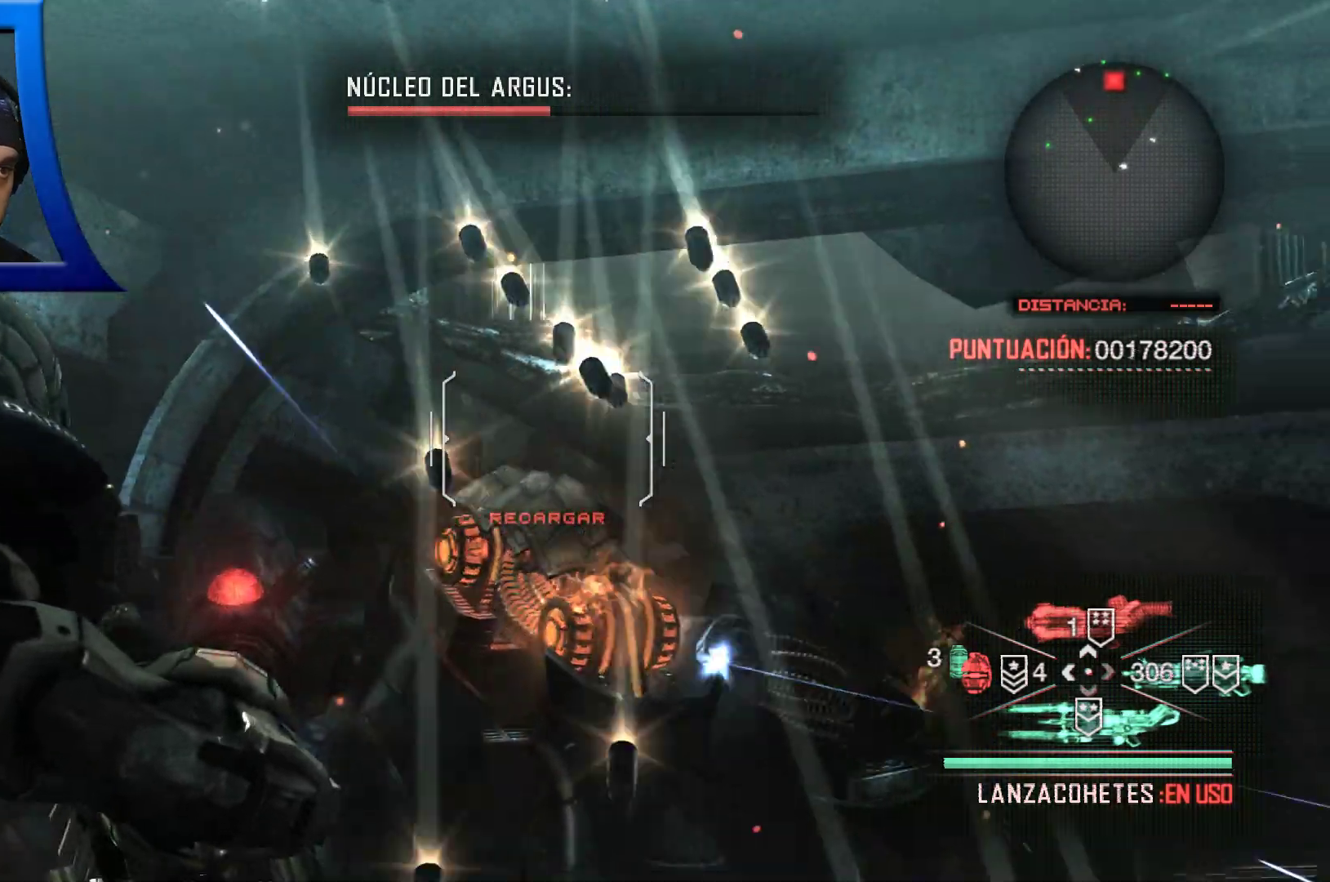
{"buttons": ["A"], "left_stick": "left", "right_stick": "center", "events": [[33, "right_stick", "center"], [233, "right_stick", "down"], [367, "right_stick", "center"], [383, "L2", "up"], [400, "left_stick", "left"], [417, "A", "down"]]}
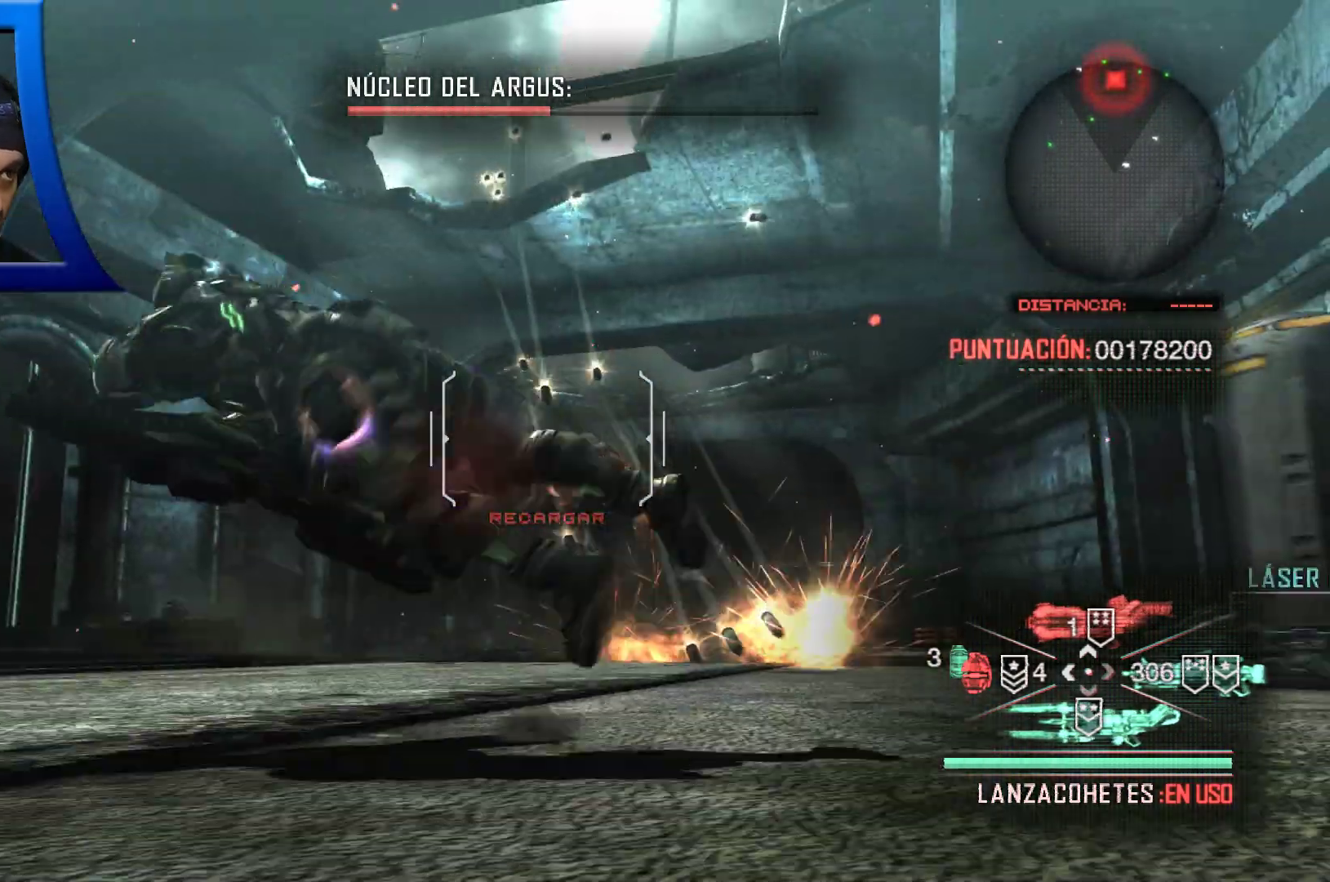
{"buttons": [], "left_stick": "left", "right_stick": "center", "events": [[50, "A", "up"], [267, "right_stick", "down-right"], [333, "L2", "down"], [383, "right_stick", "center"], [500, "L2", "up"]]}
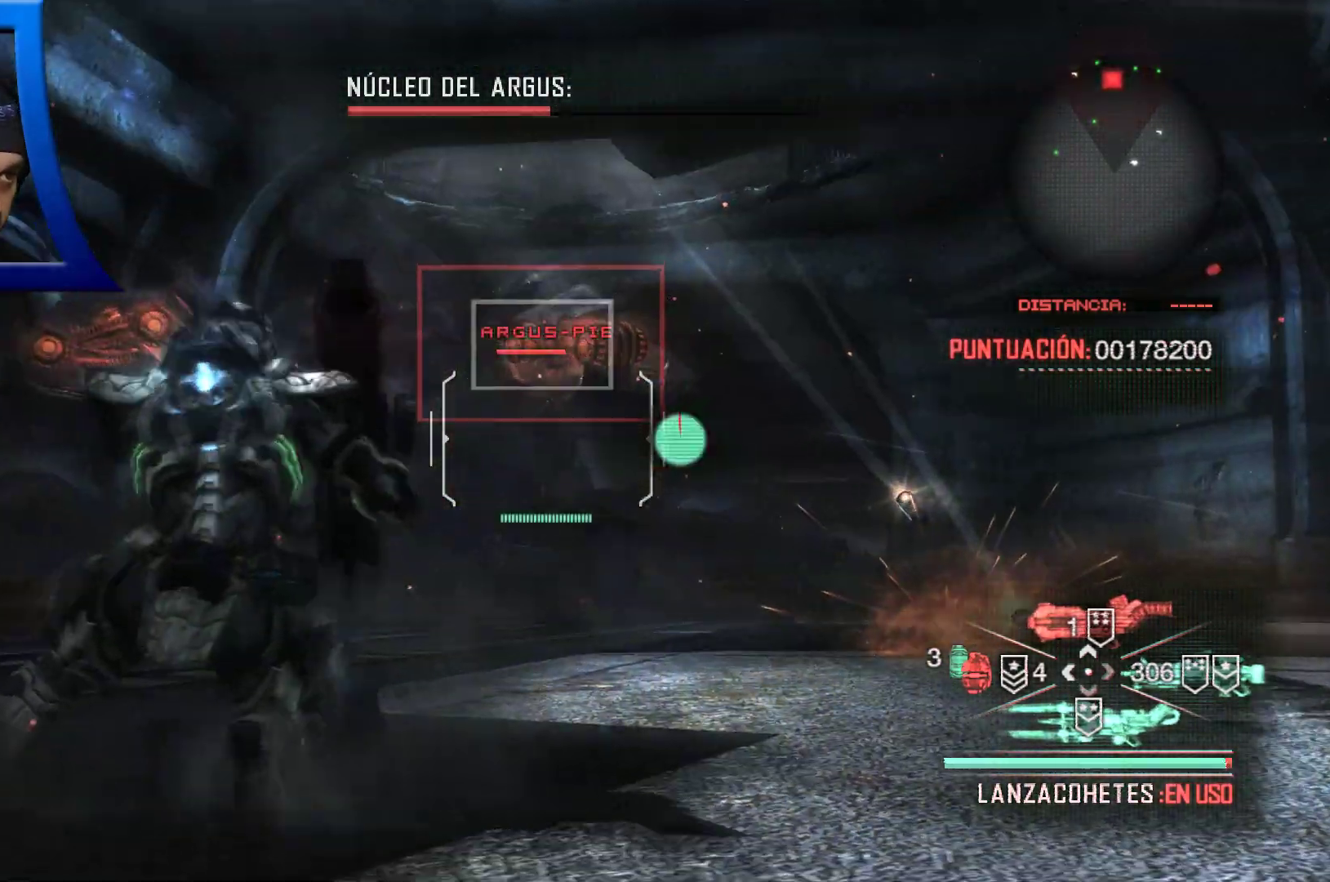
{"buttons": ["L2"], "left_stick": "left", "right_stick": "center", "events": [[183, "L2", "down"]]}
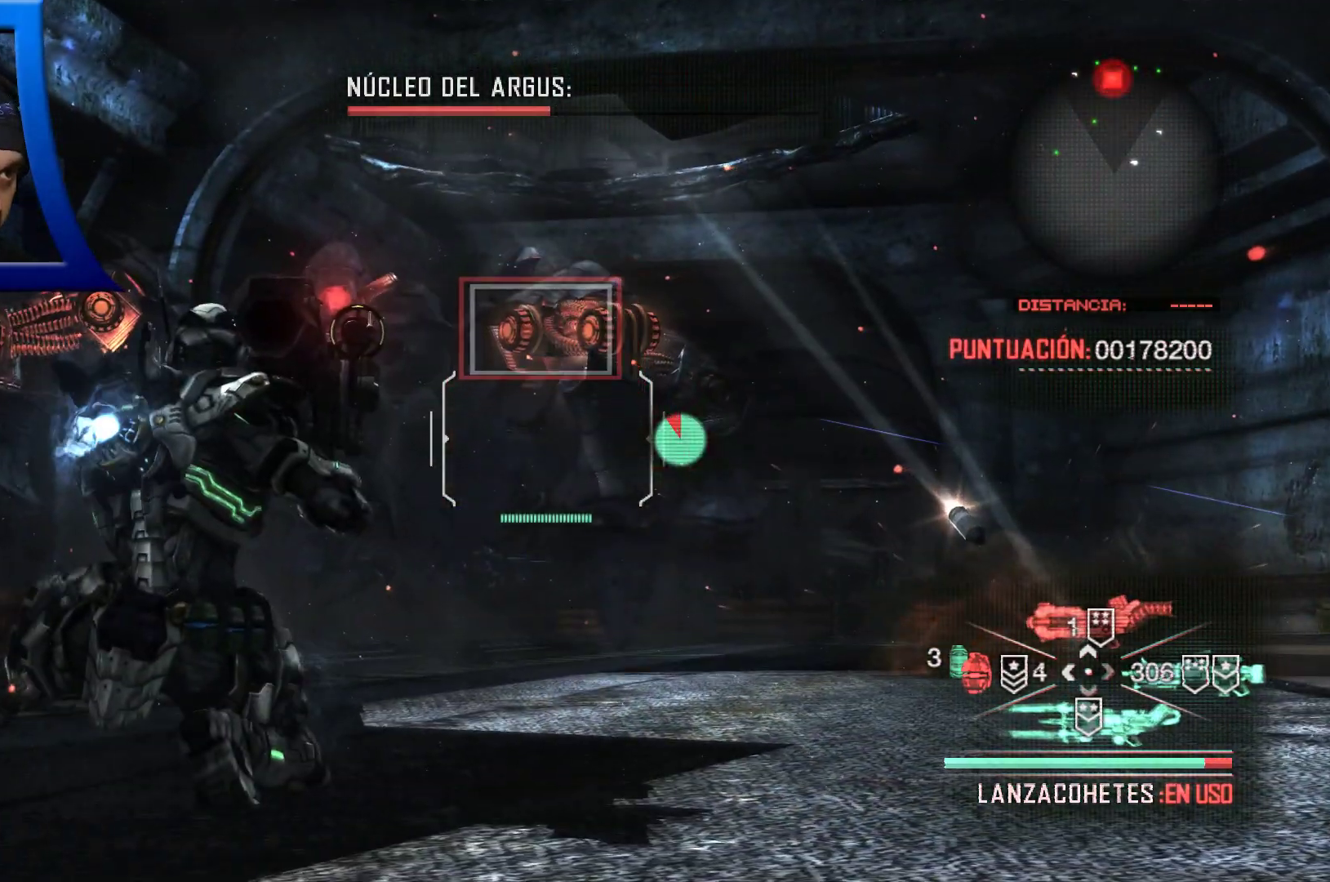
{"buttons": ["L2", "R2"], "left_stick": "center", "right_stick": "center", "events": [[67, "left_stick", "center"], [450, "R2", "down"]]}
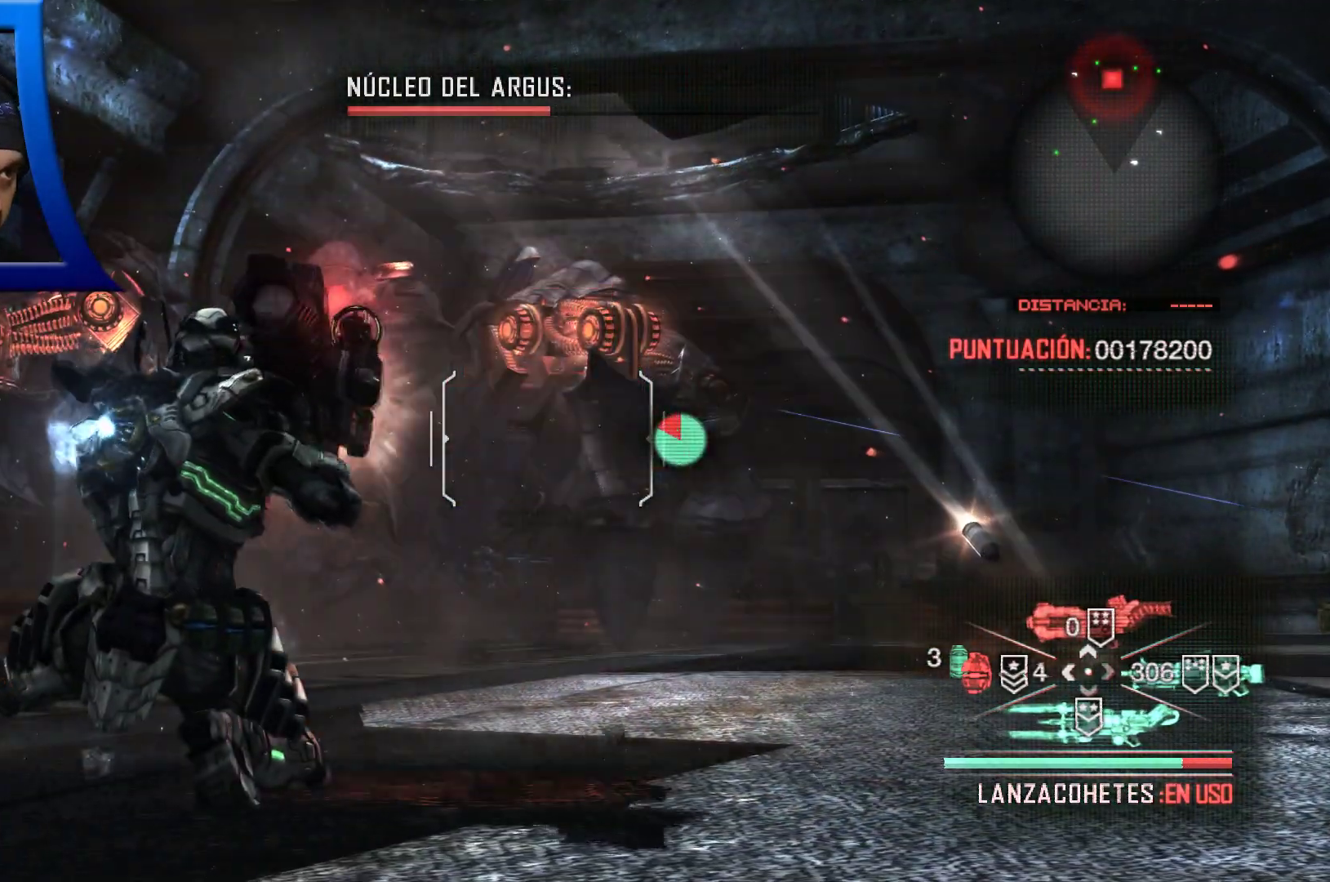
{"buttons": ["L2"], "left_stick": "center", "right_stick": "center", "events": [[100, "R2", "up"], [183, "R2", "down"], [317, "R2", "up"], [400, "R2", "down"], [500, "R2", "up"]]}
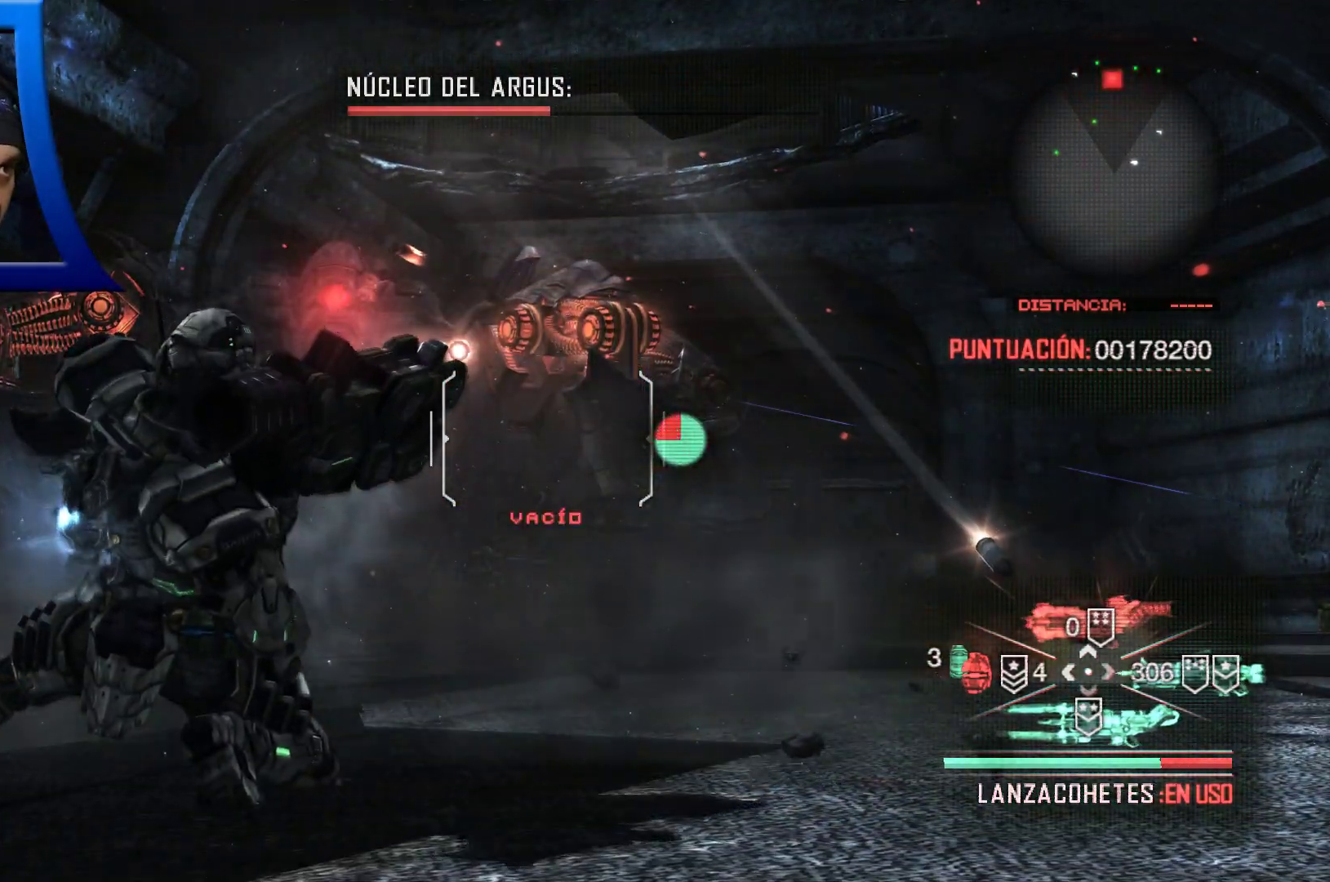
{"buttons": [], "left_stick": "center", "right_stick": "center", "events": [[217, "L2", "up"]]}
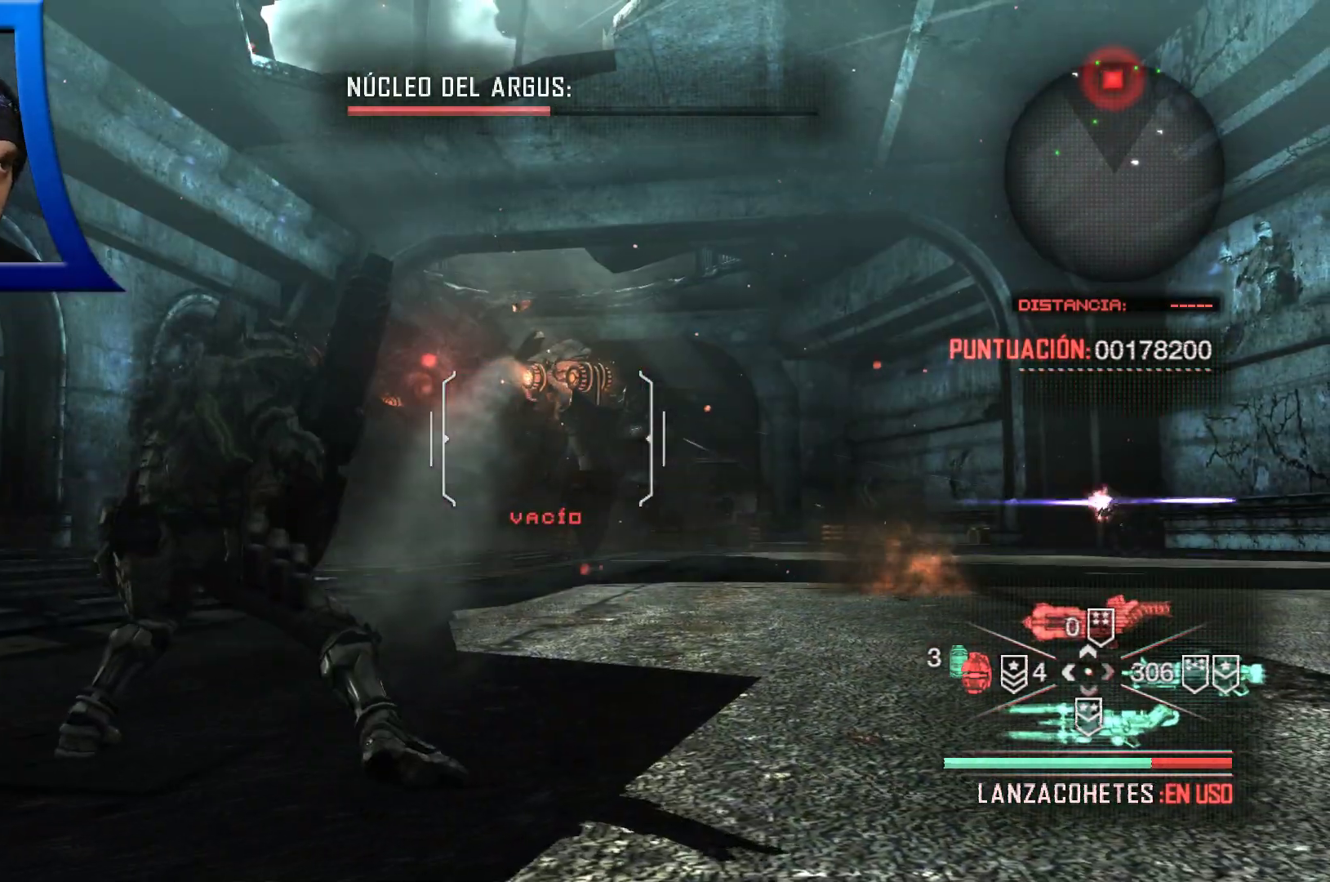
{"buttons": [], "left_stick": "left", "right_stick": "center", "events": [[183, "left_stick", "left"]]}
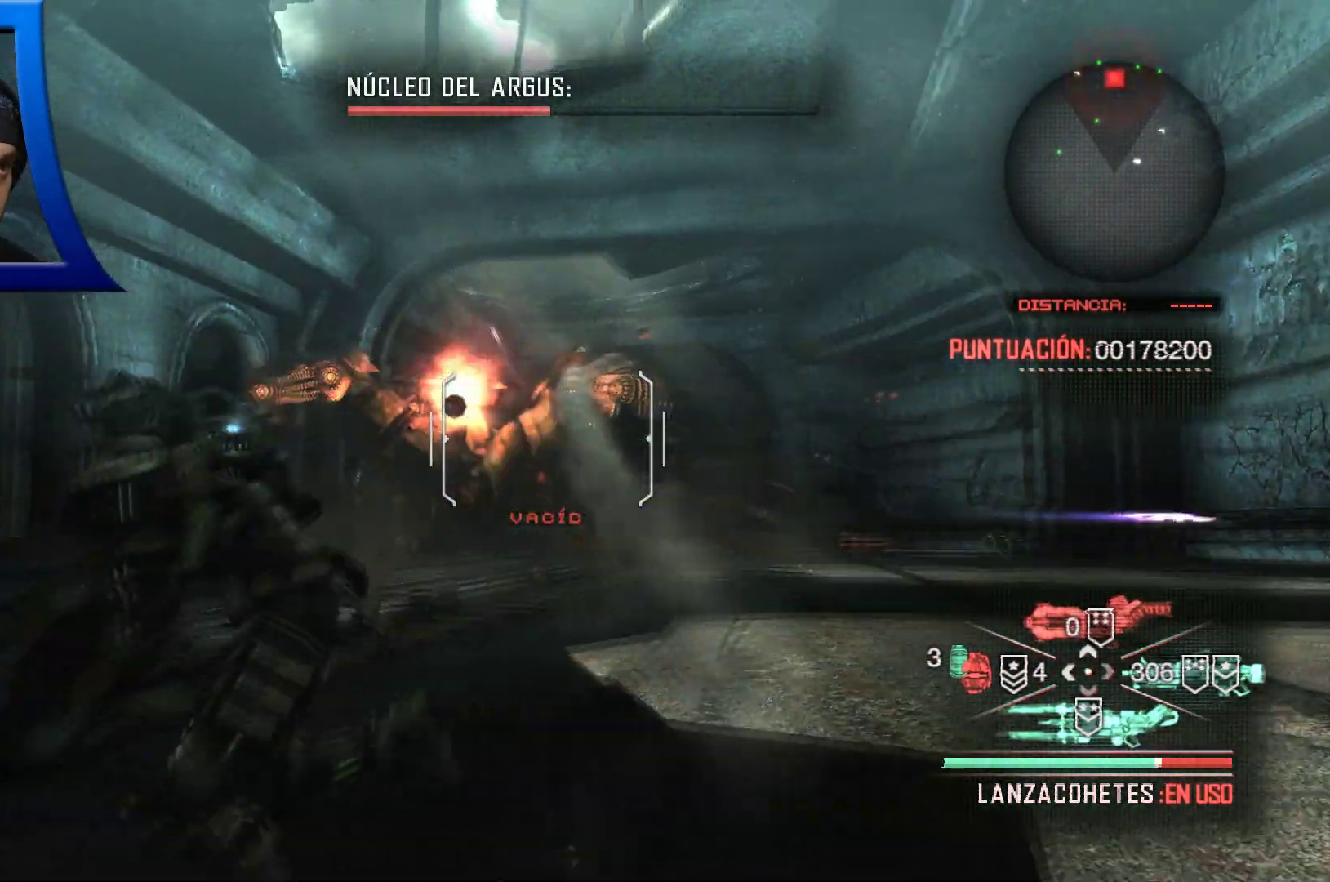
{"buttons": [], "left_stick": "left", "right_stick": "center", "events": [[183, "A", "down"], [267, "A", "up"]]}
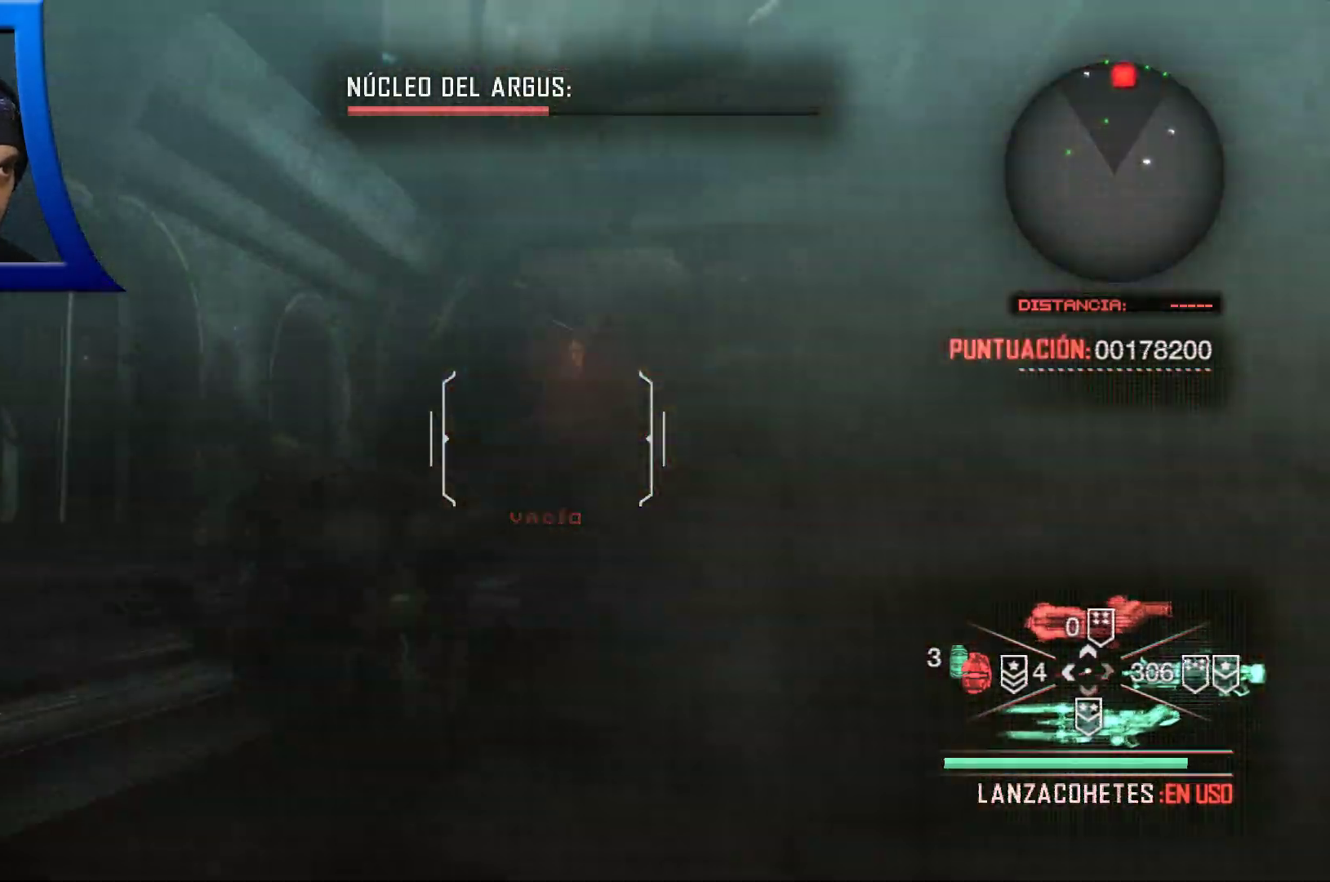
{"buttons": [], "left_stick": "left", "right_stick": "center", "events": []}
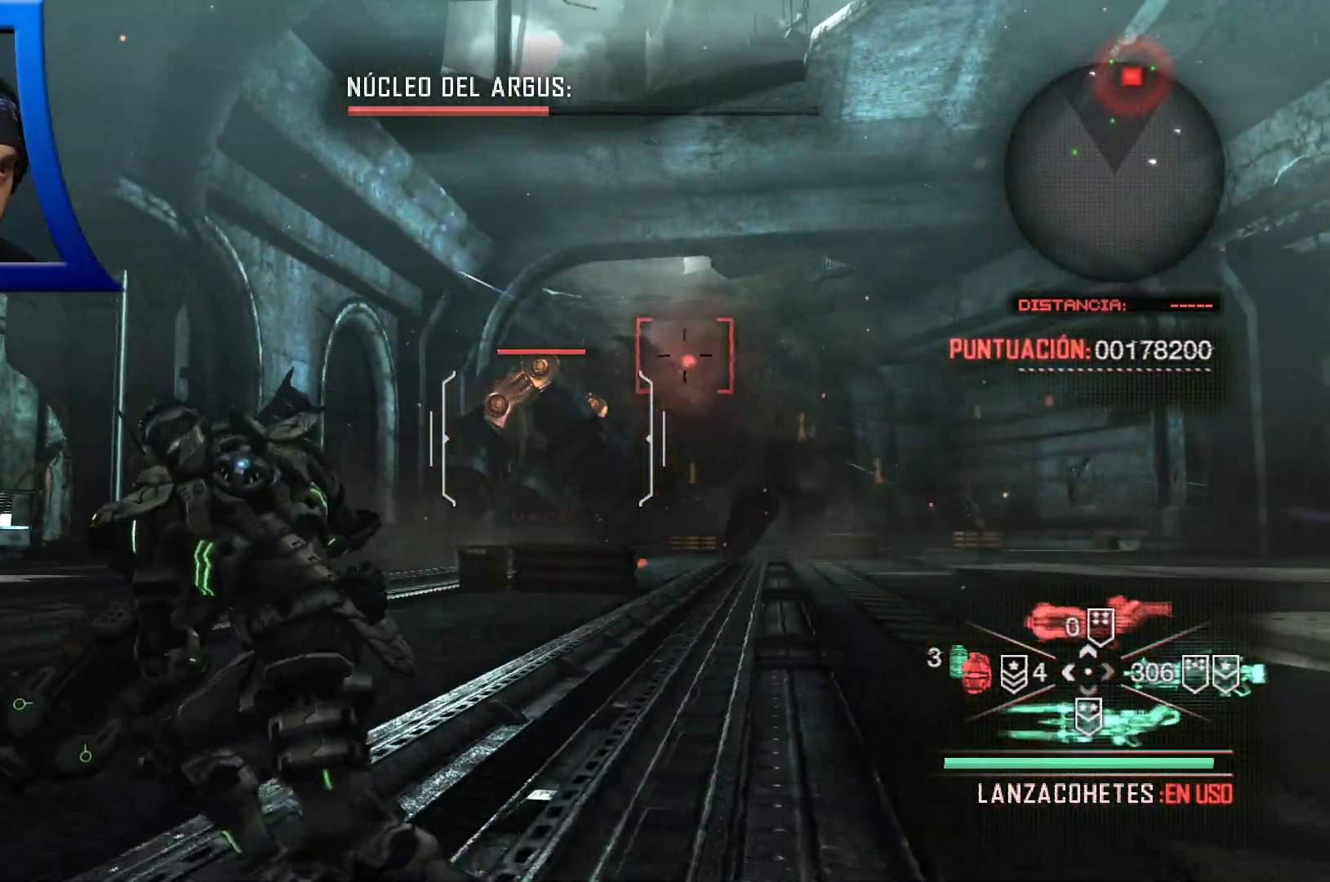
{"buttons": ["L2"], "left_stick": "right", "right_stick": "center", "events": [[67, "left_stick", "down-left"], [217, "left_stick", "down"], [217, "right_stick", "right"], [300, "right_stick", "center"], [350, "left_stick", "right"], [433, "L2", "down"]]}
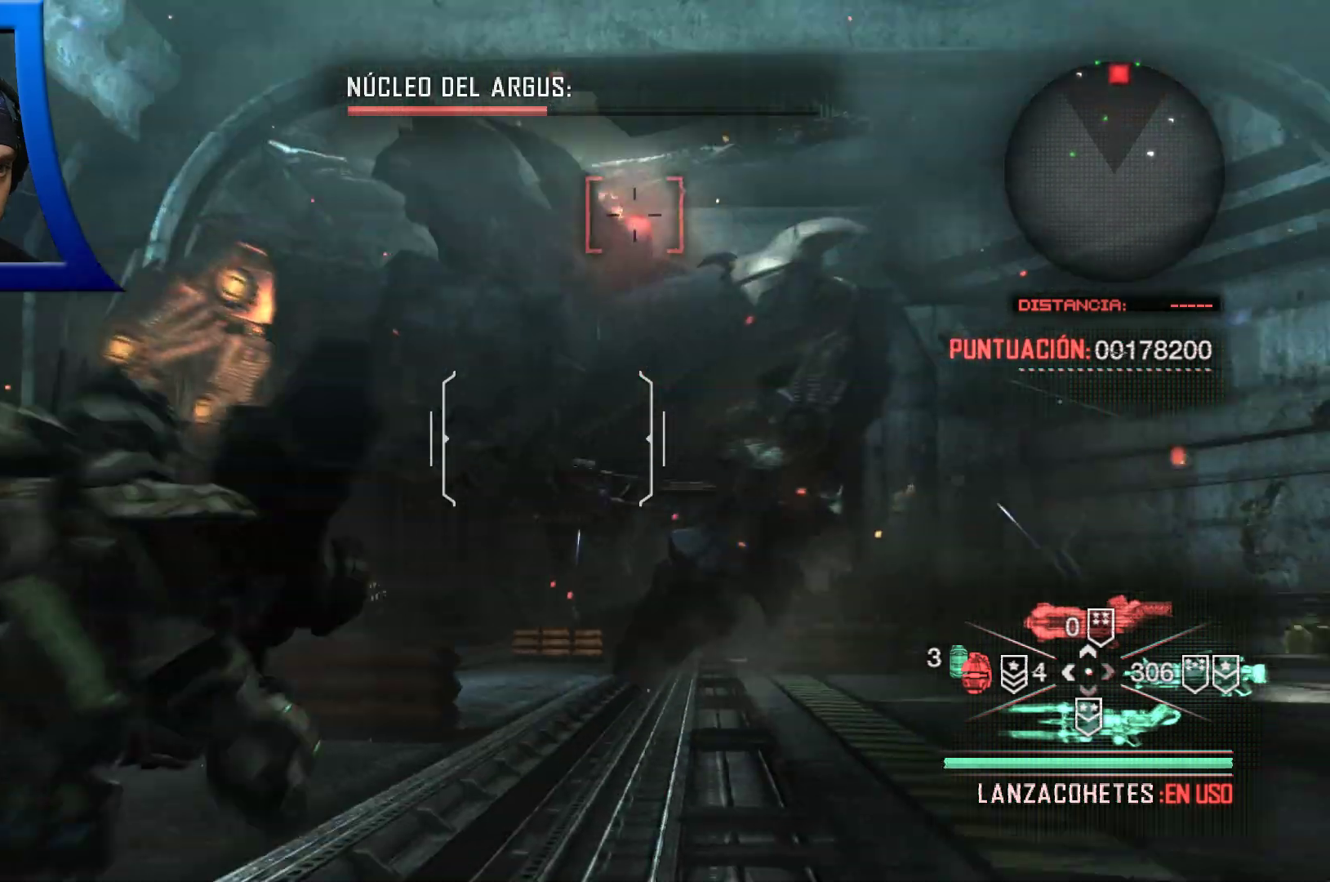
{"buttons": ["L2"], "left_stick": "right", "right_stick": "center", "events": [[17, "L2", "up"], [83, "L2", "down"], [100, "right_stick", "up"], [133, "L2", "up"], [183, "L2", "down"], [333, "right_stick", "center"]]}
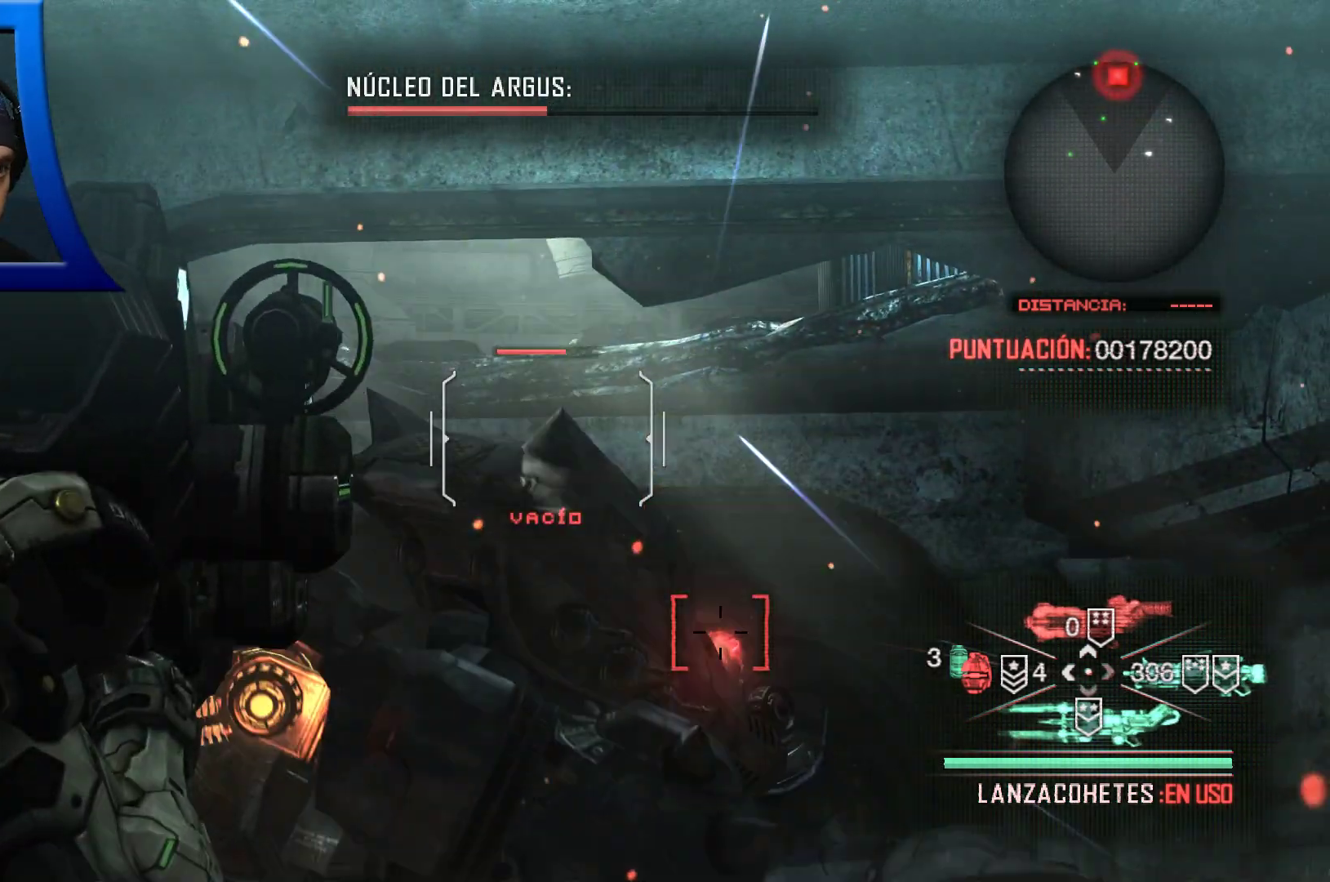
{"buttons": [], "left_stick": "right", "right_stick": "center", "events": [[50, "L2", "up"], [100, "right_stick", "down"], [133, "L2", "down"], [317, "right_stick", "center"], [367, "L2", "up"]]}
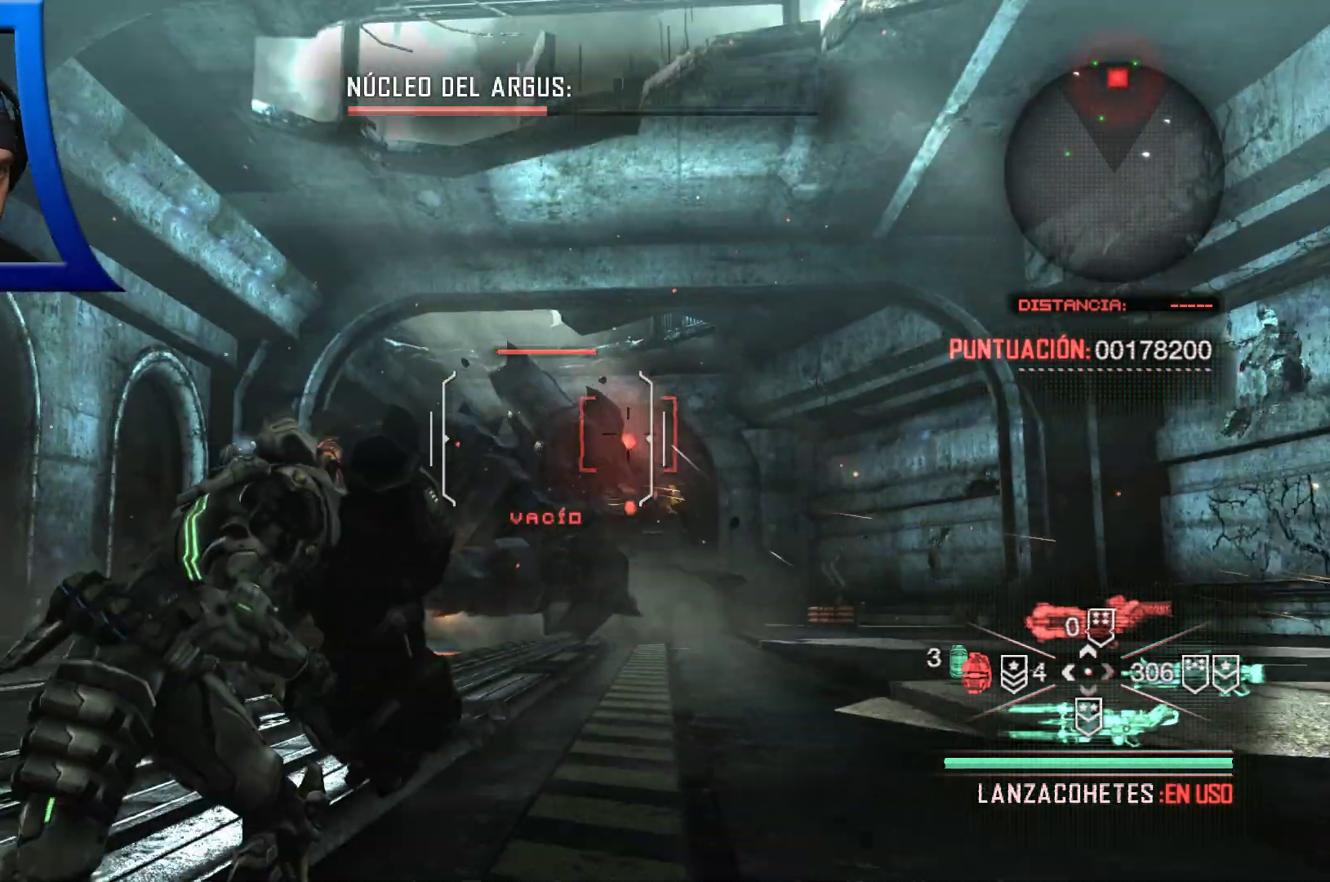
{"buttons": [], "left_stick": "right", "right_stick": "center", "events": [[400, "DPAD_RIGHT", "down"], [483, "DPAD_RIGHT", "up"]]}
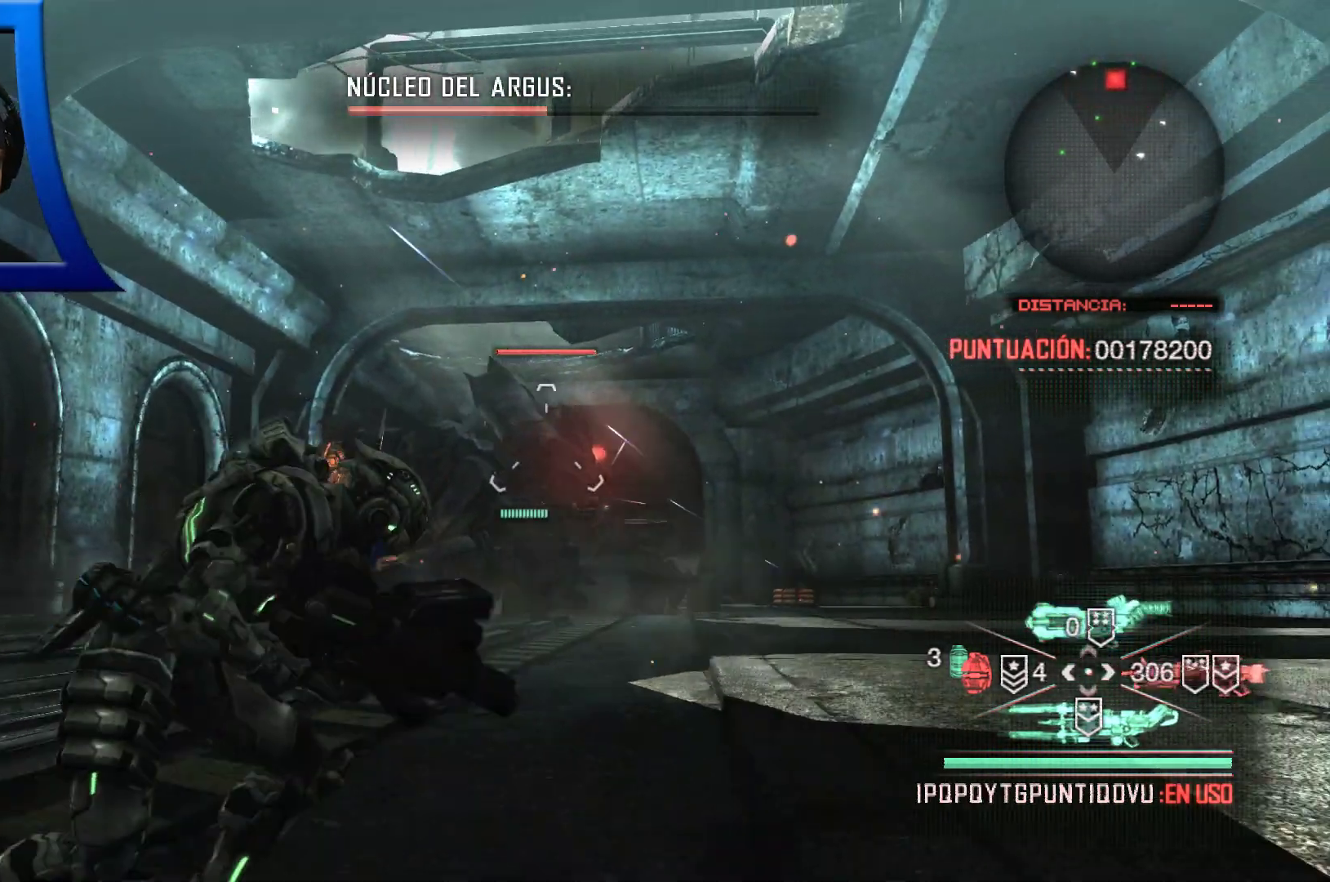
{"buttons": ["L2"], "left_stick": "center", "right_stick": "center", "events": [[233, "DPAD_DOWN", "down"], [300, "DPAD_DOWN", "up"], [417, "left_stick", "center"], [483, "L2", "down"]]}
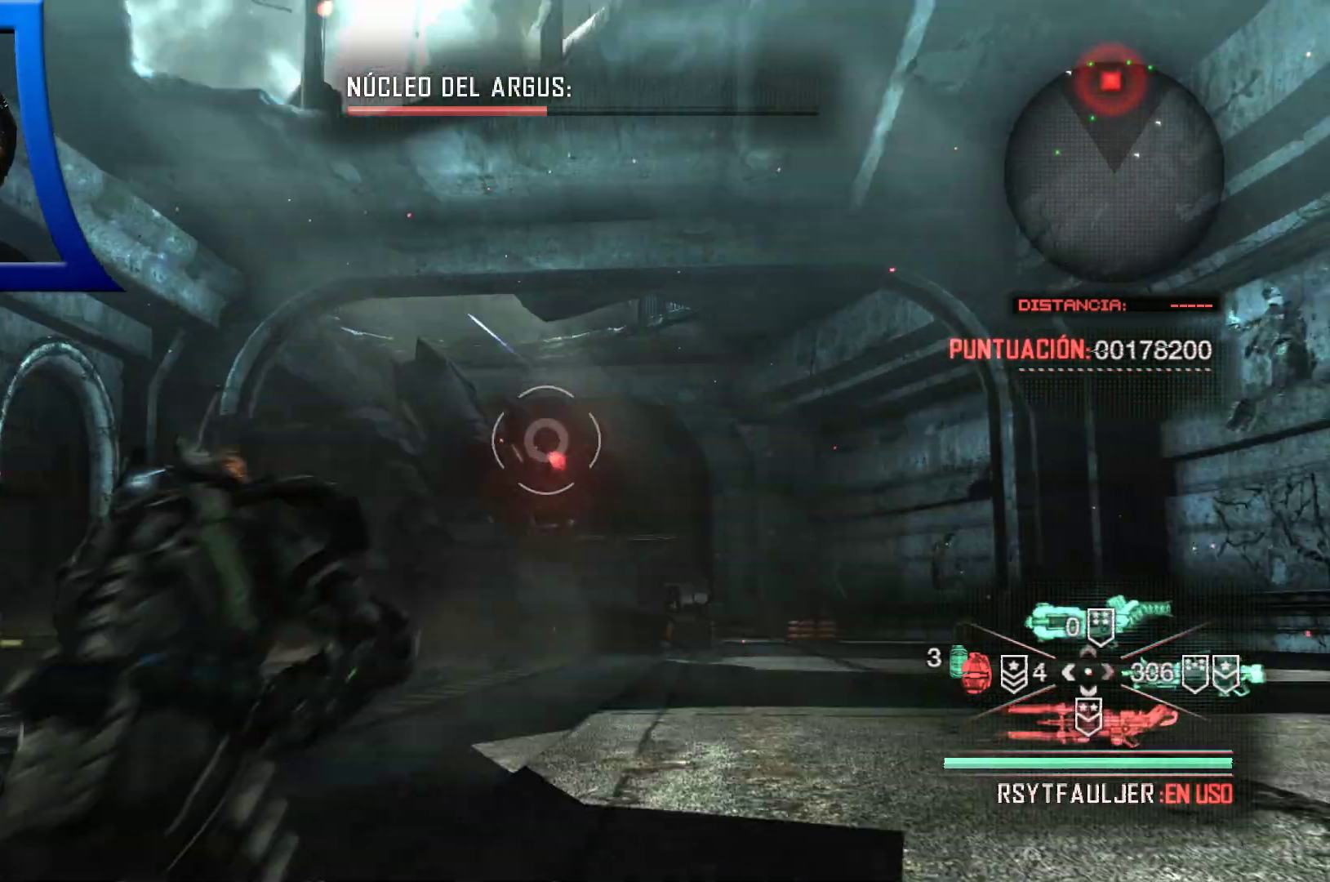
{"buttons": ["L2", "R2"], "left_stick": "center", "right_stick": "center", "events": [[233, "right_stick", "down"], [333, "right_stick", "center"], [467, "R2", "down"]]}
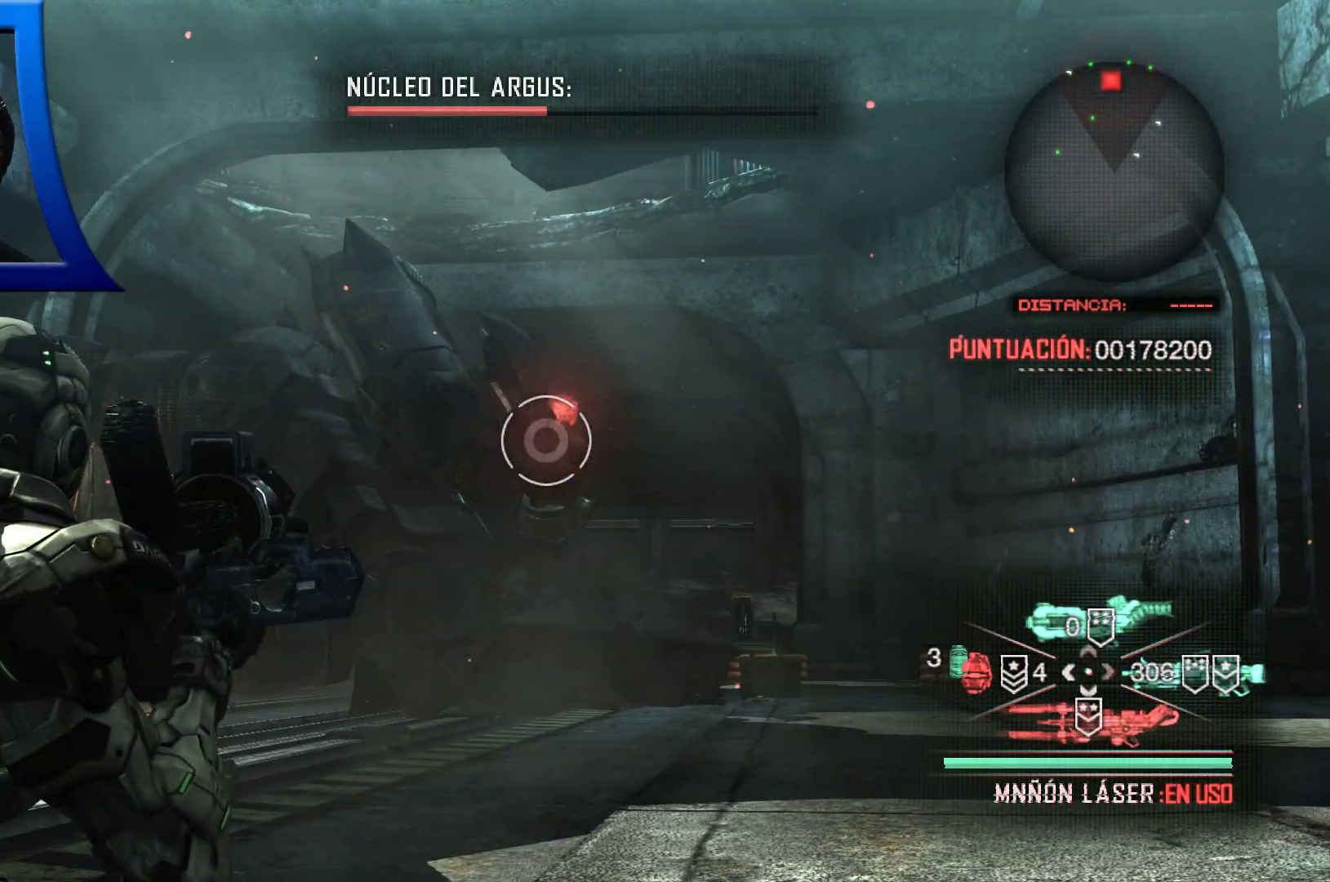
{"buttons": ["L2", "R2"], "left_stick": "center", "right_stick": "center", "events": [[50, "right_stick", "right"], [183, "right_stick", "center"]]}
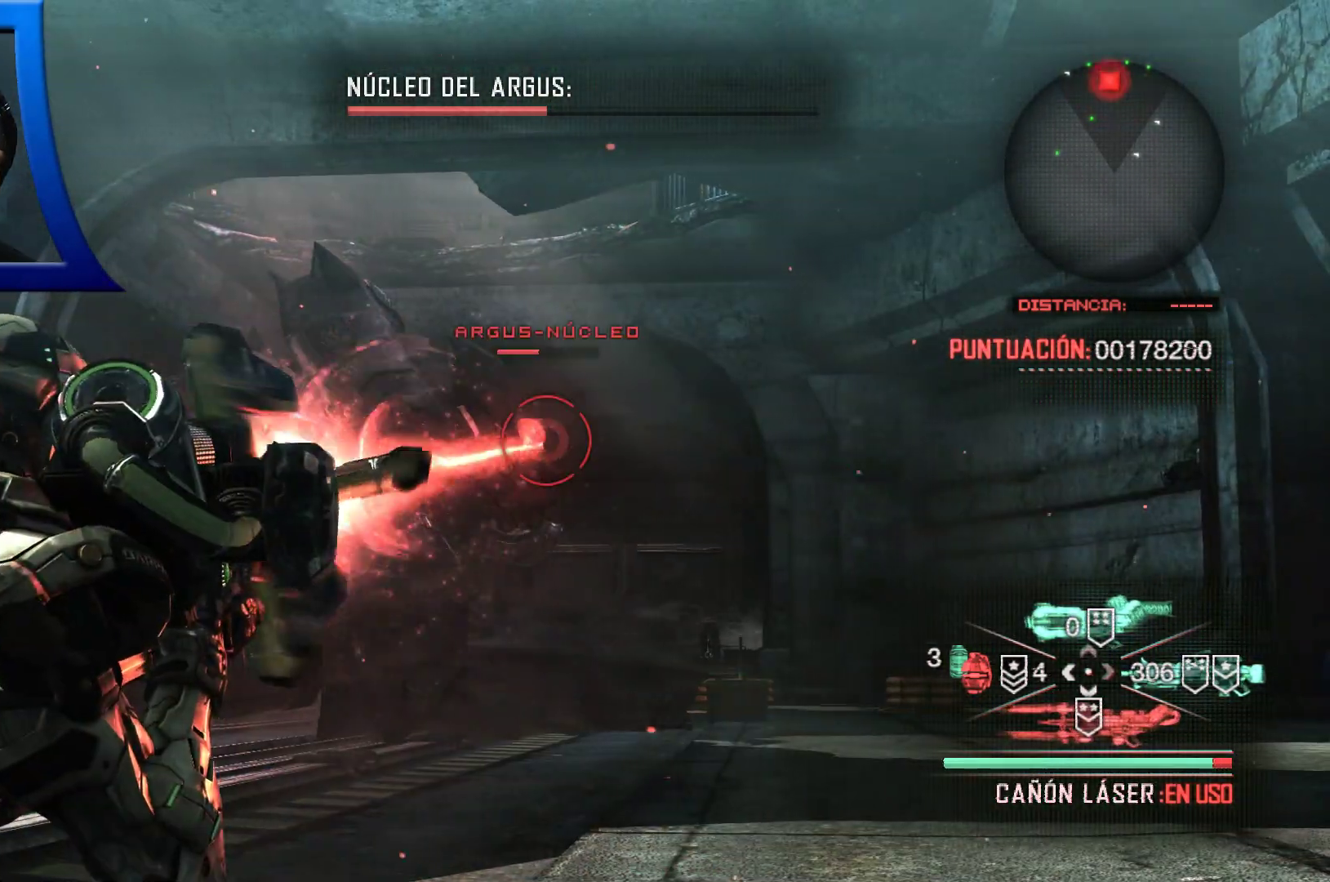
{"buttons": ["L2", "R2"], "left_stick": "center", "right_stick": "center", "events": []}
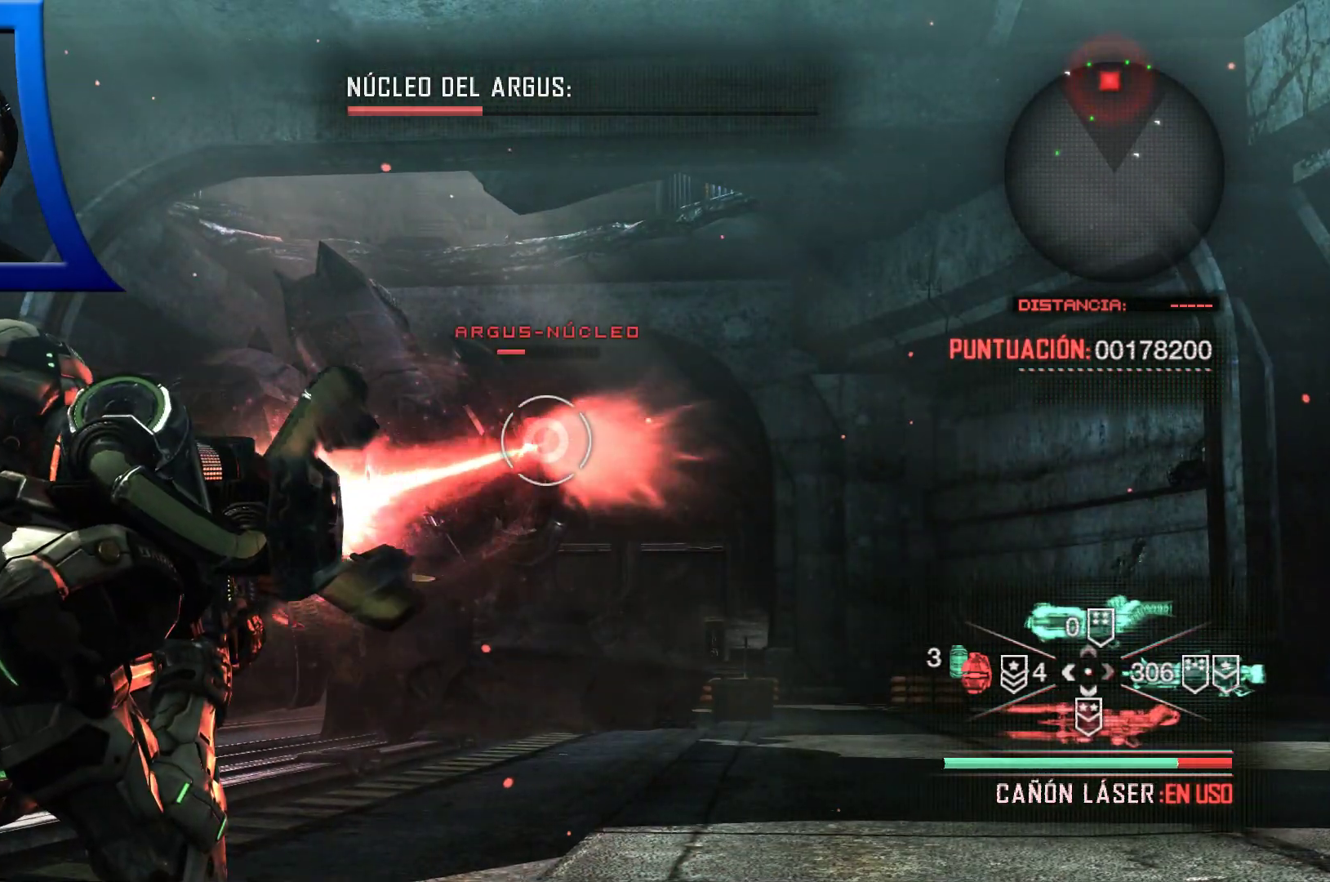
{"buttons": ["L2", "R2"], "left_stick": "center", "right_stick": "center", "events": []}
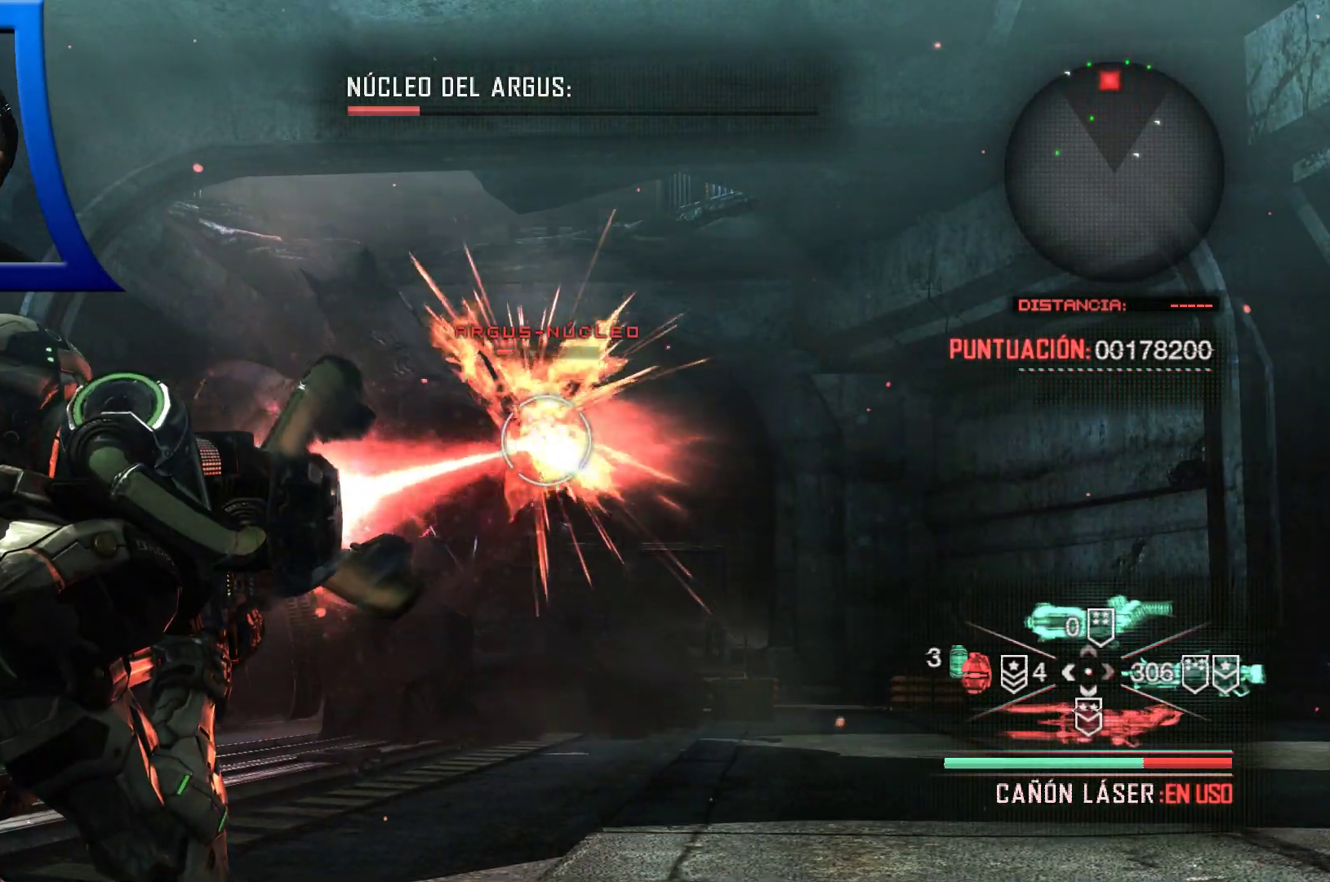
{"buttons": ["L2", "R2"], "left_stick": "center", "right_stick": "center", "events": []}
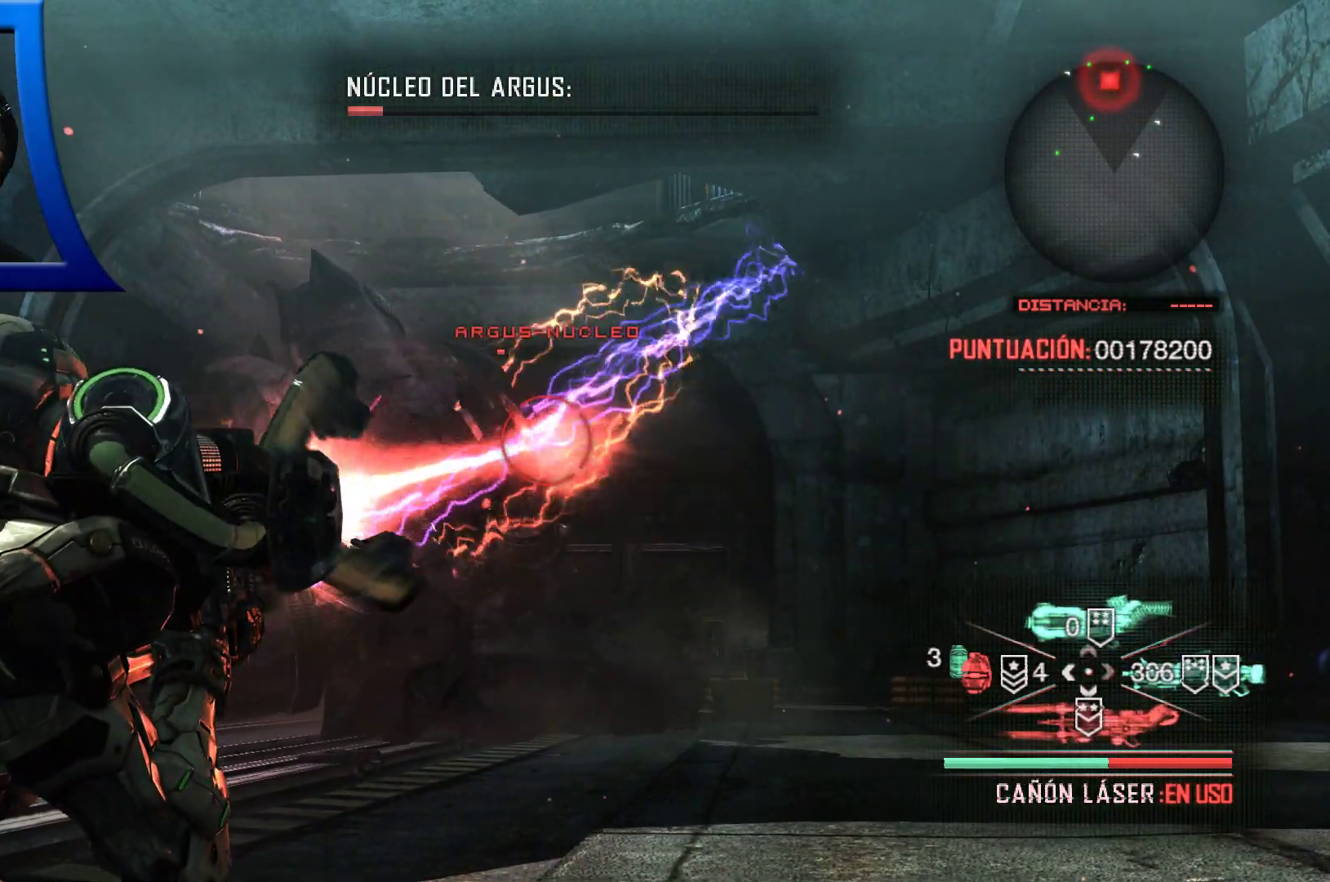
{"buttons": ["L2", "R2"], "left_stick": "center", "right_stick": "center", "events": []}
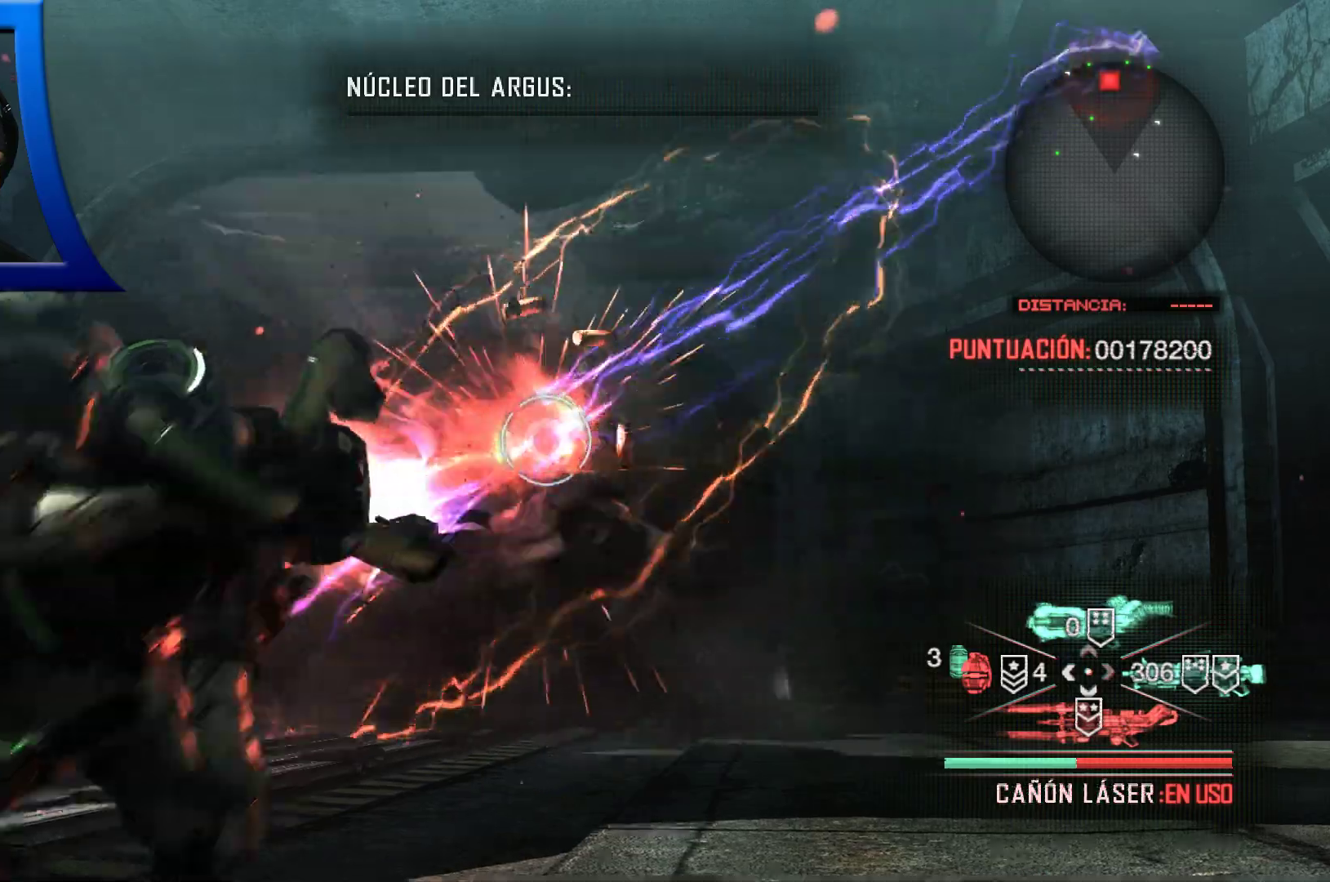
{"buttons": [], "left_stick": "right", "right_stick": "center", "events": [[183, "R2", "up"], [317, "L2", "up"], [333, "A", "down"], [350, "left_stick", "right"], [433, "A", "up"]]}
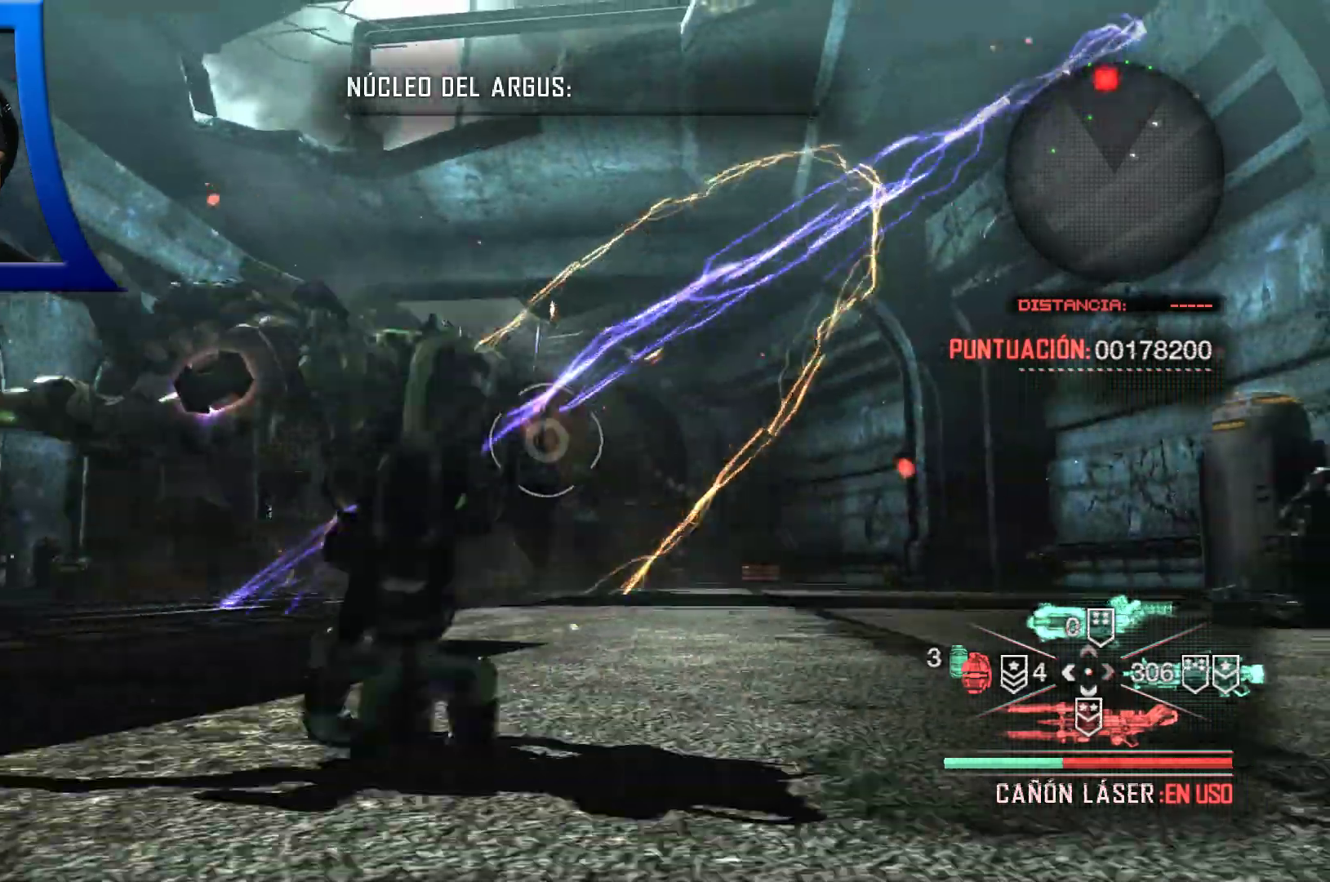
{"buttons": [], "left_stick": "right", "right_stick": "right", "events": [[83, "A", "down"], [183, "A", "up"], [417, "right_stick", "right"]]}
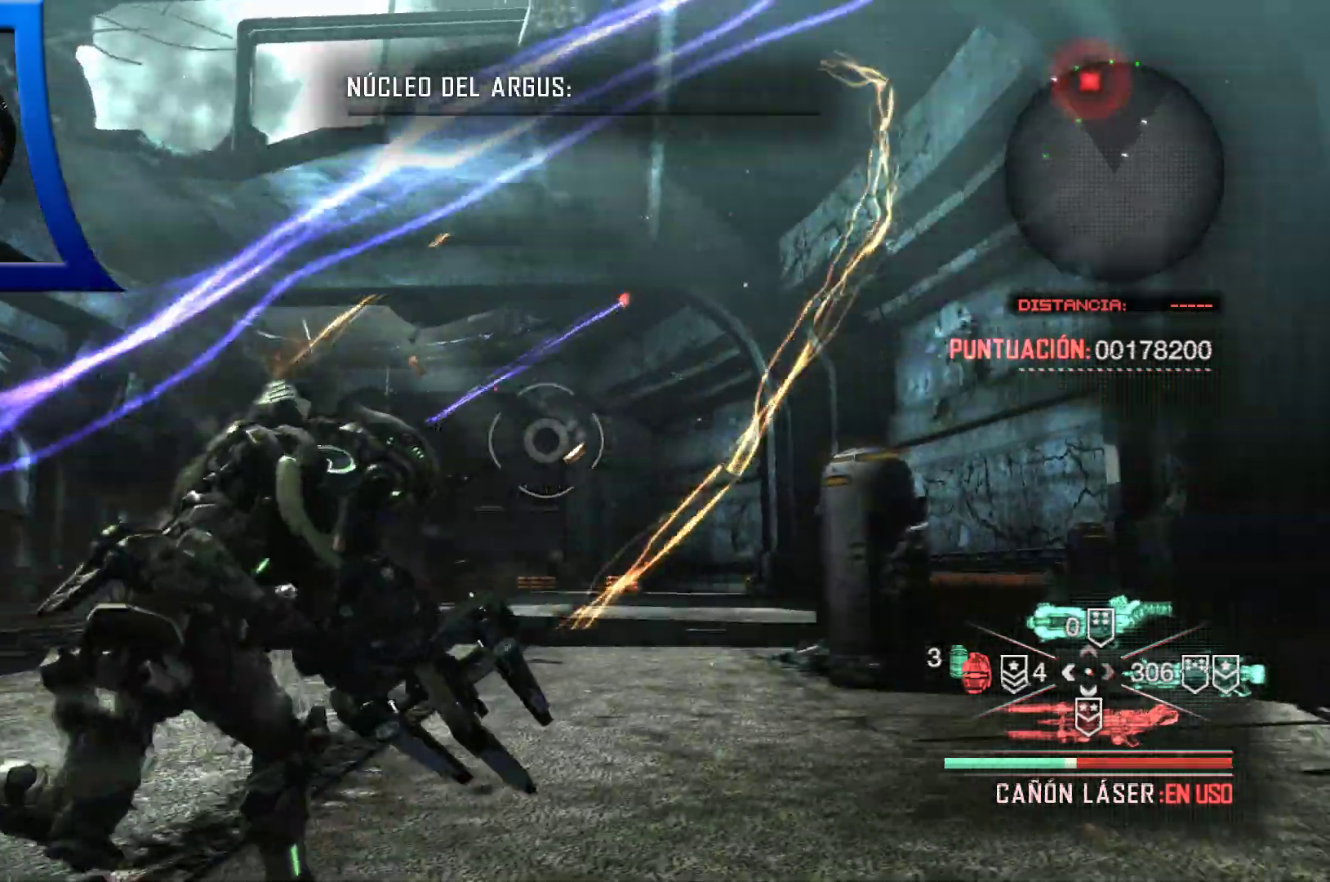
{"buttons": [], "left_stick": "up-right", "right_stick": "down", "events": [[33, "right_stick", "center"], [117, "A", "down"], [250, "A", "up"], [417, "left_stick", "up-right"], [450, "right_stick", "down"]]}